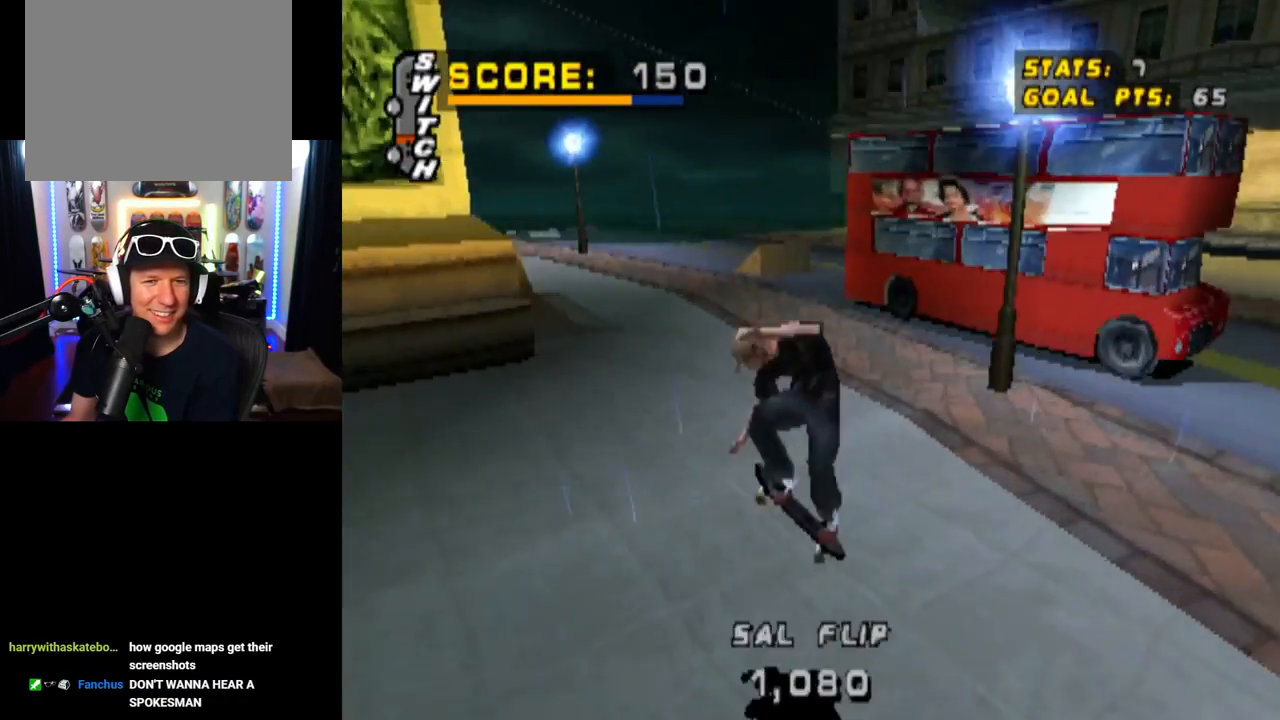
Gameplay with a controller (PlayStation layout); each line is a JSON object with the inputs held at the frame after it. "events" lists button and stick changes between this image and that frame as [ms after this image, input, new state], when the widget could be followed in between.
{"buttons": ["DPAD_UP"], "left_stick": "center", "right_stick": "center", "events": [[151, "DPAD_DOWN", "down"], [201, "L1", "up"], [284, "DPAD_DOWN", "up"], [351, "DPAD_UP", "down"]]}
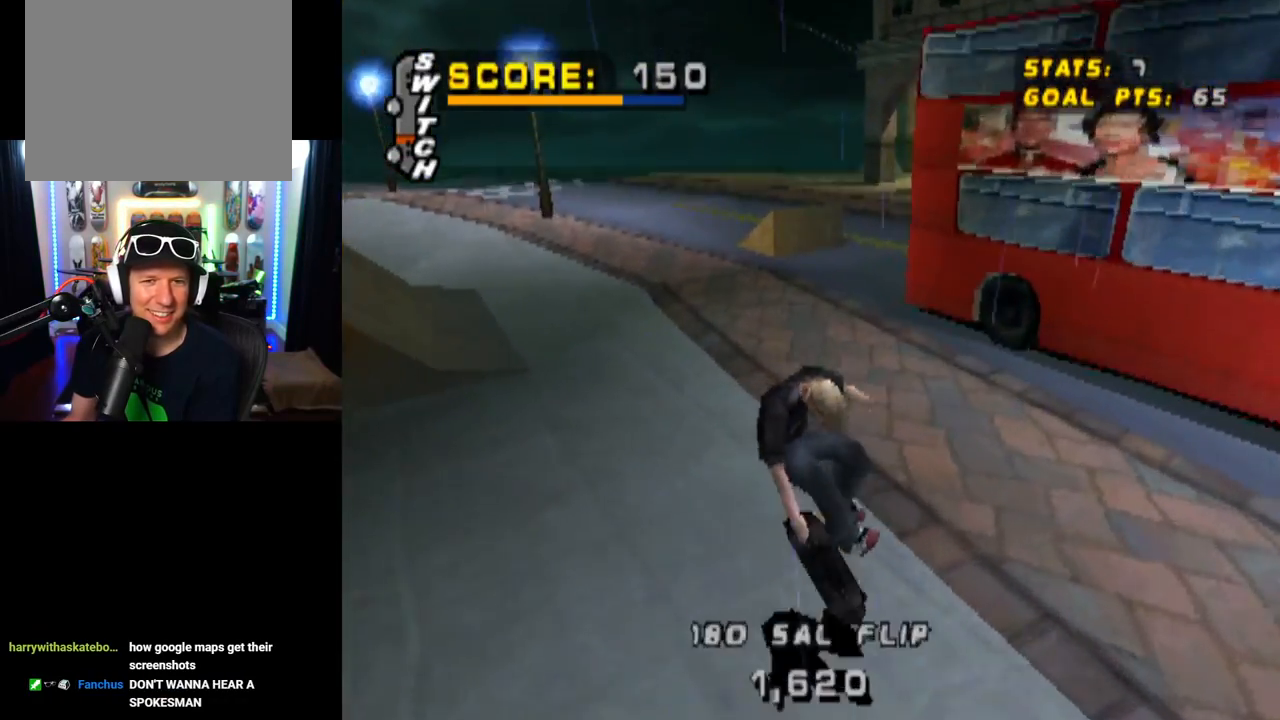
{"buttons": ["CROSS"], "left_stick": "center", "right_stick": "center", "events": [[33, "DPAD_UP", "up"], [167, "CROSS", "down"]]}
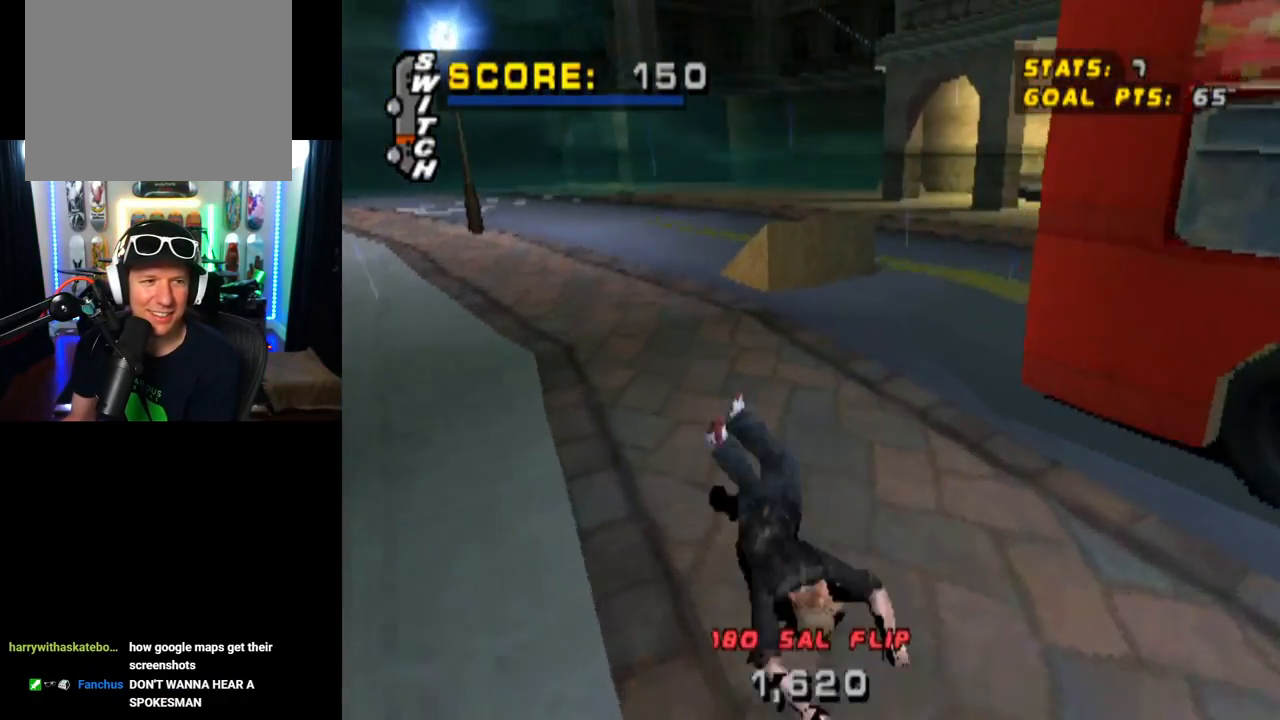
{"buttons": ["CROSS", "SQUARE", "R1"], "left_stick": "center", "right_stick": "center", "events": [[317, "SQUARE", "down"], [384, "R1", "down"]]}
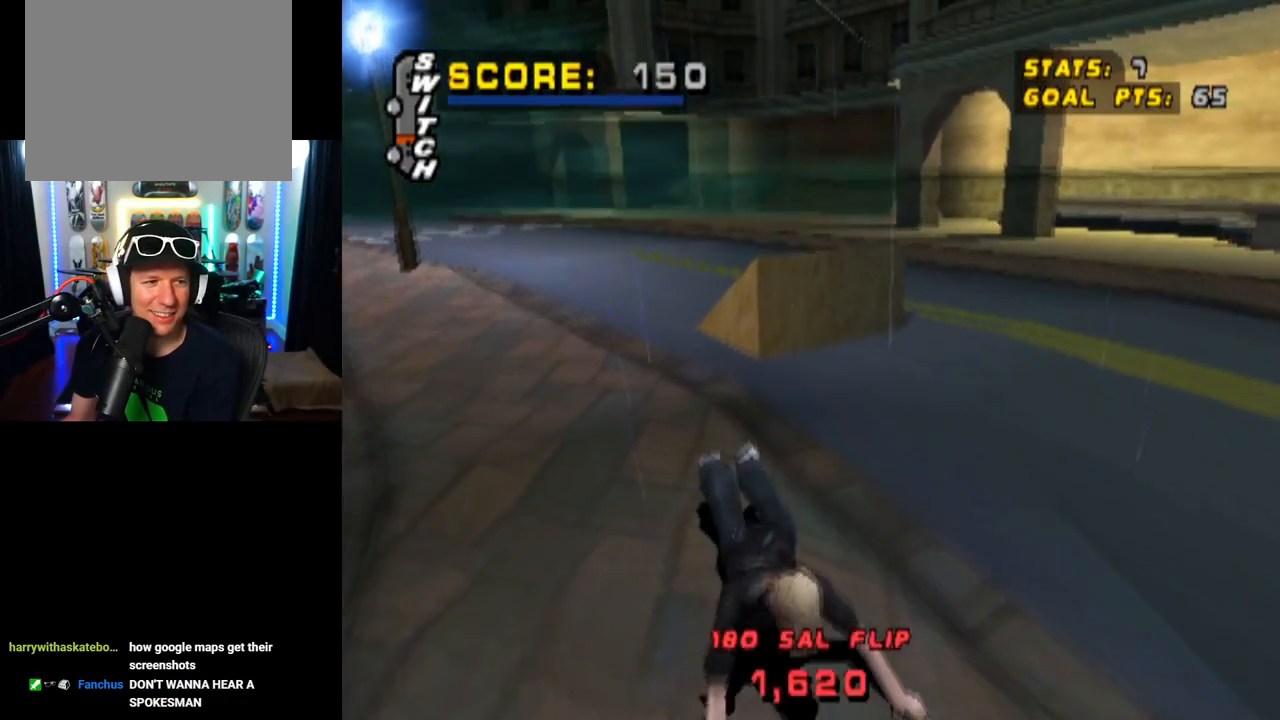
{"buttons": ["CROSS", "SQUARE", "R1", "DPAD_RIGHT"], "left_stick": "center", "right_stick": "center", "events": [[33, "R1", "up"], [50, "SQUARE", "up"], [133, "R1", "down"], [133, "SQUARE", "down"], [267, "R1", "up"], [317, "R1", "down"], [484, "DPAD_RIGHT", "down"]]}
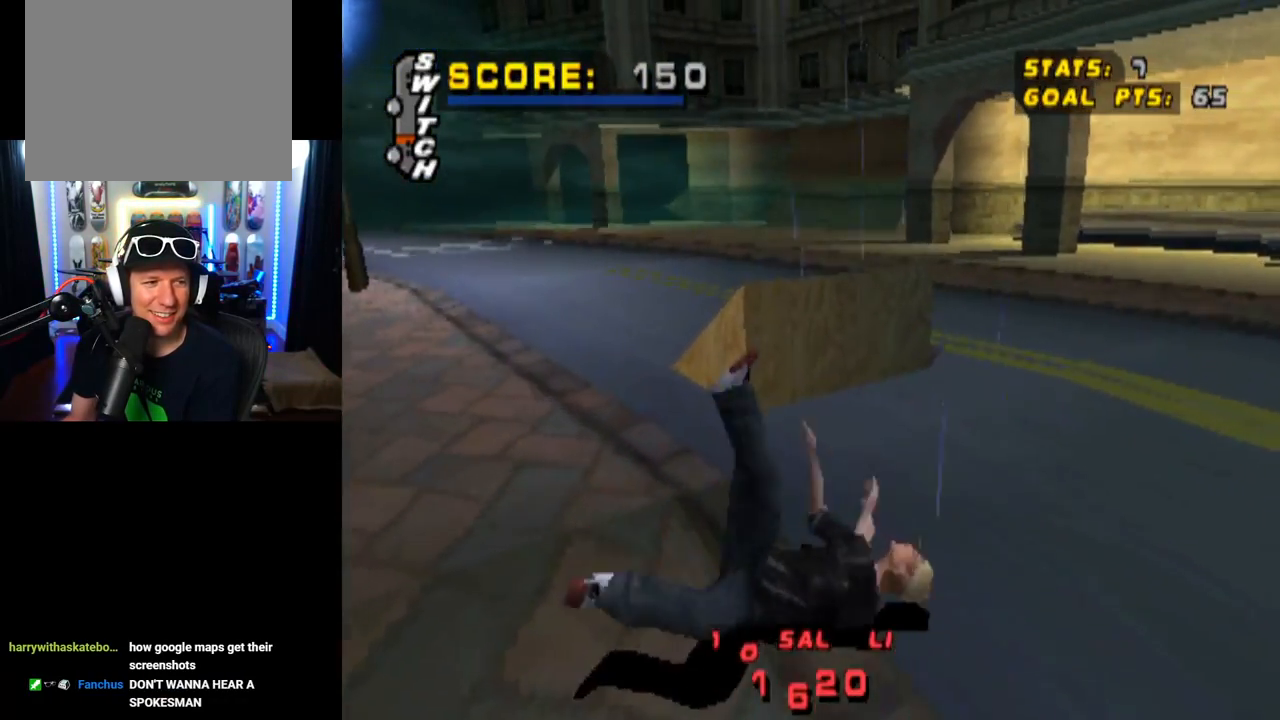
{"buttons": ["CROSS", "SQUARE", "DPAD_RIGHT"], "left_stick": "center", "right_stick": "center", "events": [[50, "R1", "up"], [50, "R2", "down"], [117, "R1", "down"], [217, "R2", "up"], [267, "R1", "up"], [284, "R2", "down"], [351, "R1", "down"], [451, "R2", "up"], [484, "R1", "up"]]}
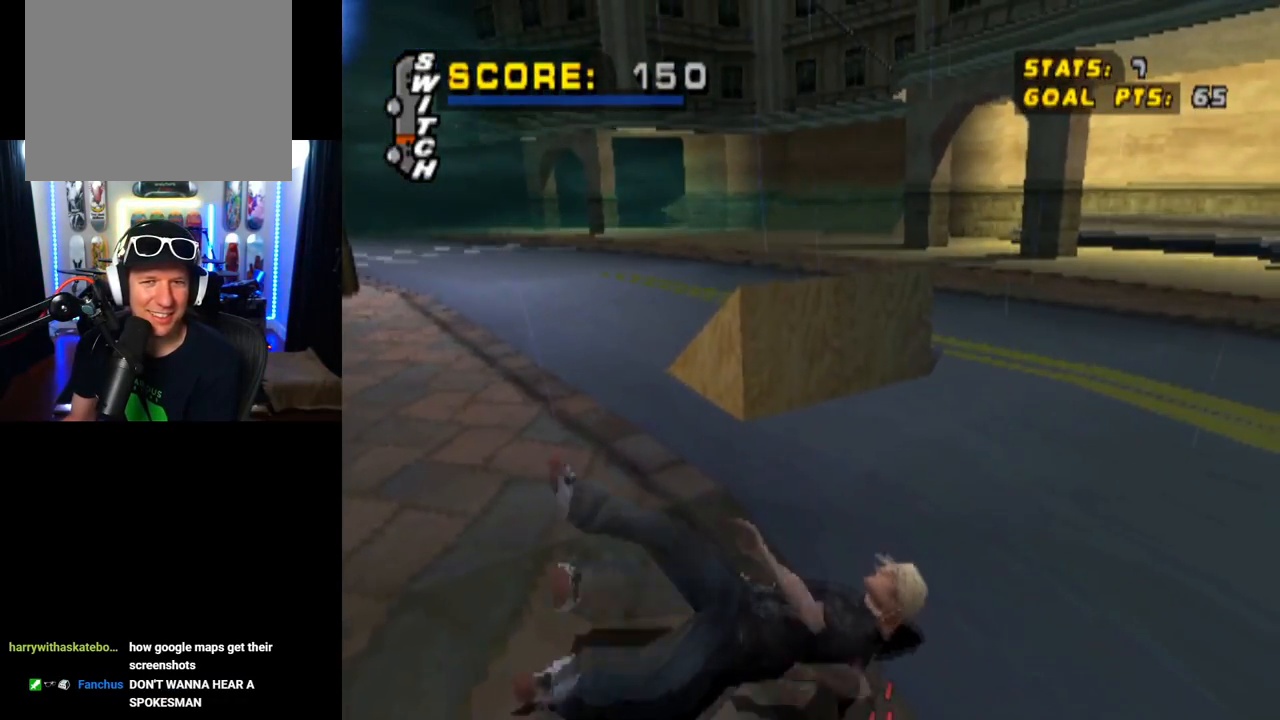
{"buttons": ["CROSS", "R2", "DPAD_RIGHT"], "left_stick": "center", "right_stick": "center", "events": [[17, "R2", "down"], [83, "R1", "down"], [183, "R2", "up"], [200, "R1", "up"], [217, "SQUARE", "up"], [250, "R2", "down"], [317, "R1", "down"], [317, "SQUARE", "down"], [417, "R2", "up"], [417, "SQUARE", "up"], [484, "R1", "up"], [484, "R2", "down"]]}
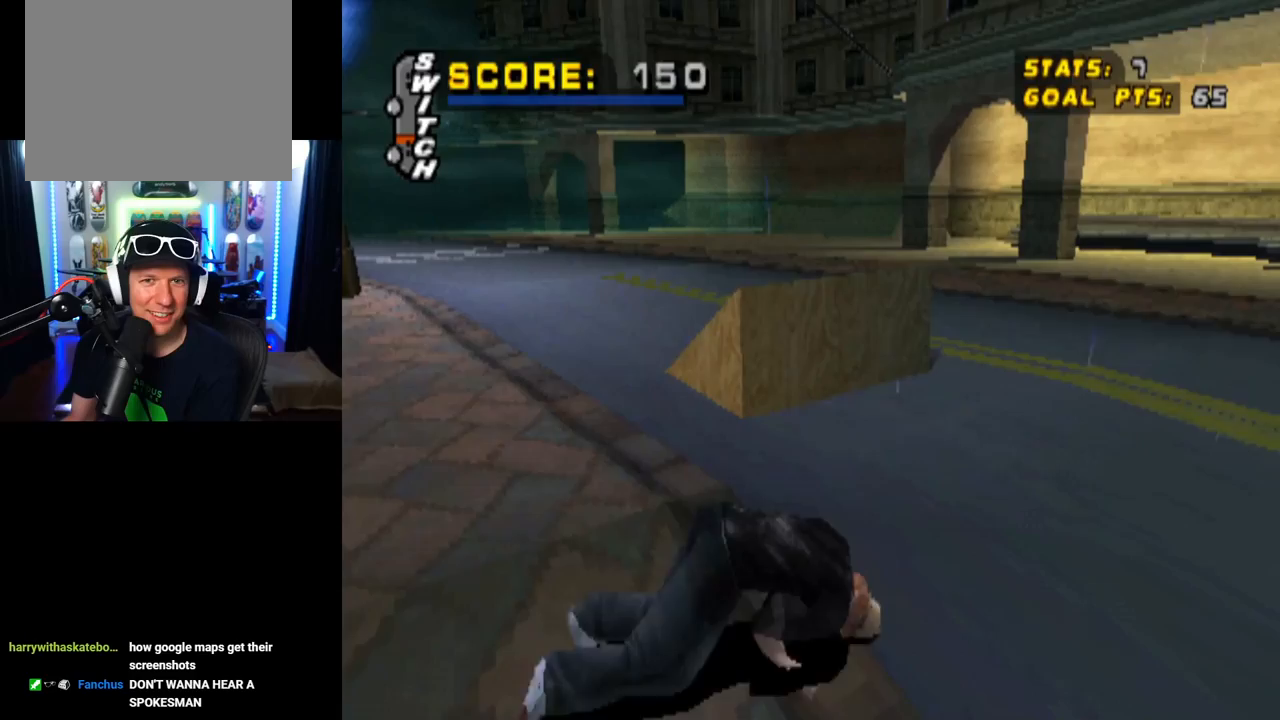
{"buttons": ["CROSS", "DPAD_RIGHT"], "left_stick": "center", "right_stick": "center", "events": [[50, "R1", "down"], [50, "SQUARE", "down"], [151, "R2", "up"], [151, "SQUARE", "up"], [184, "R1", "up"], [251, "R2", "down"], [317, "R1", "down"], [417, "R1", "up"], [417, "R2", "up"]]}
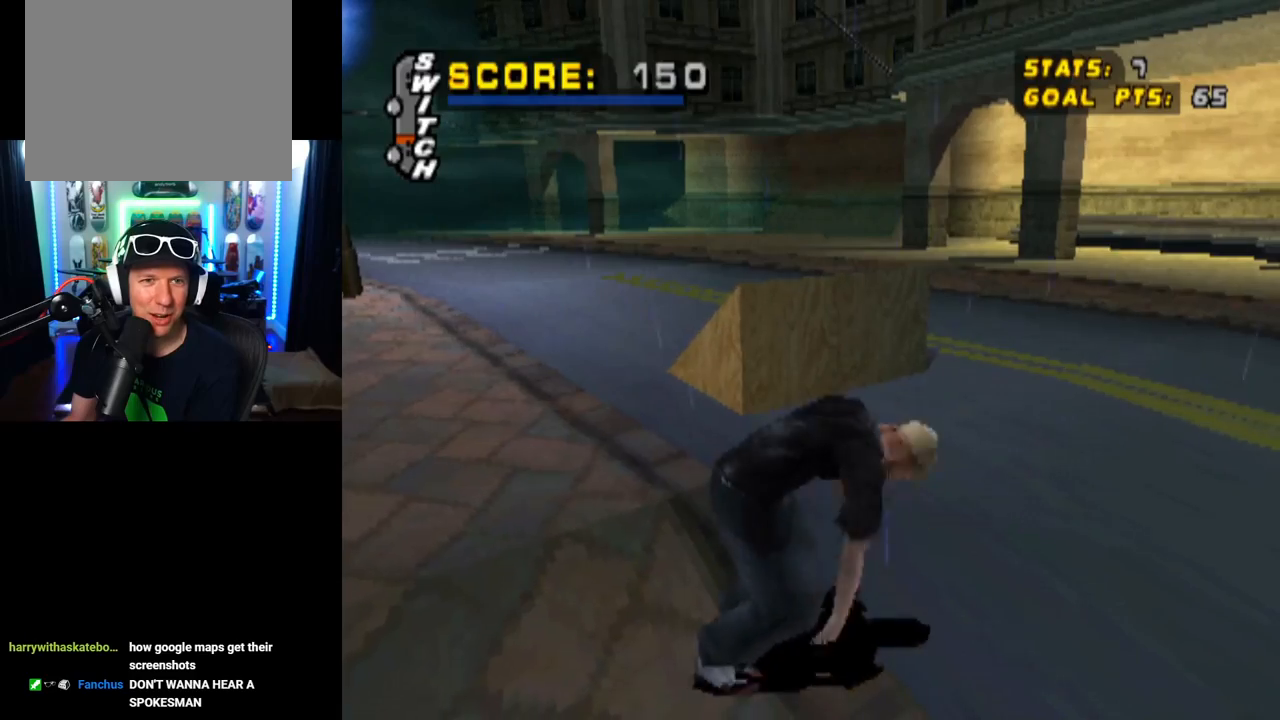
{"buttons": ["CROSS", "DPAD_RIGHT"], "left_stick": "center", "right_stick": "center", "events": []}
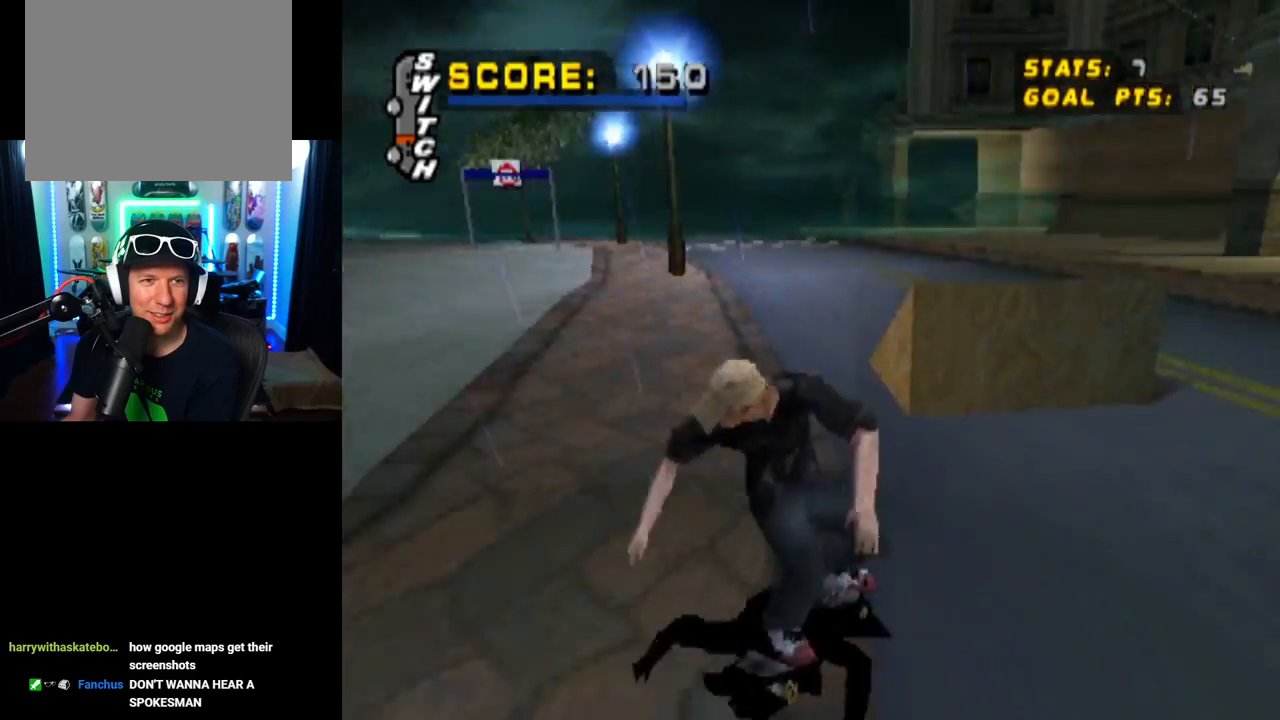
{"buttons": ["CROSS"], "left_stick": "center", "right_stick": "center", "events": [[67, "DPAD_RIGHT", "up"], [284, "DPAD_RIGHT", "down"], [417, "DPAD_RIGHT", "up"]]}
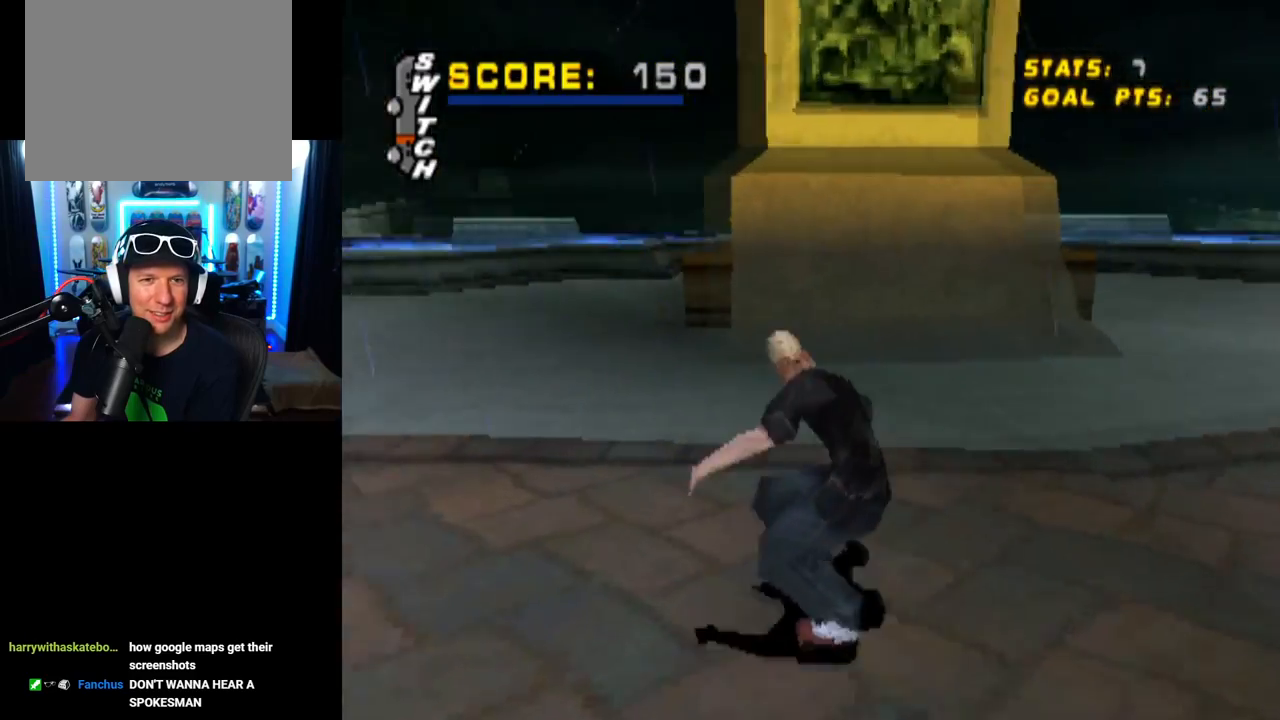
{"buttons": ["CROSS"], "left_stick": "center", "right_stick": "center", "events": [[100, "DPAD_LEFT", "down"], [350, "DPAD_LEFT", "up"]]}
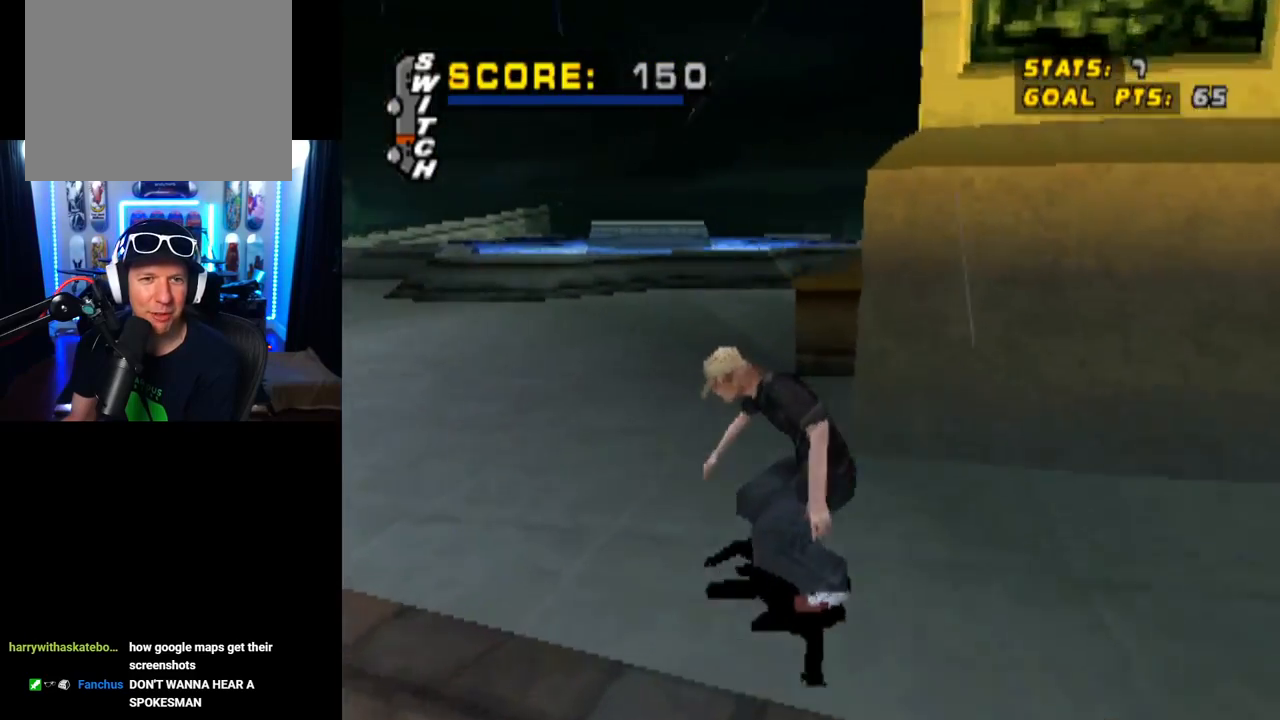
{"buttons": ["CROSS"], "left_stick": "center", "right_stick": "center", "events": [[184, "DPAD_RIGHT", "down"], [217, "DPAD_DOWN", "down"], [417, "DPAD_DOWN", "up"], [417, "DPAD_RIGHT", "up"]]}
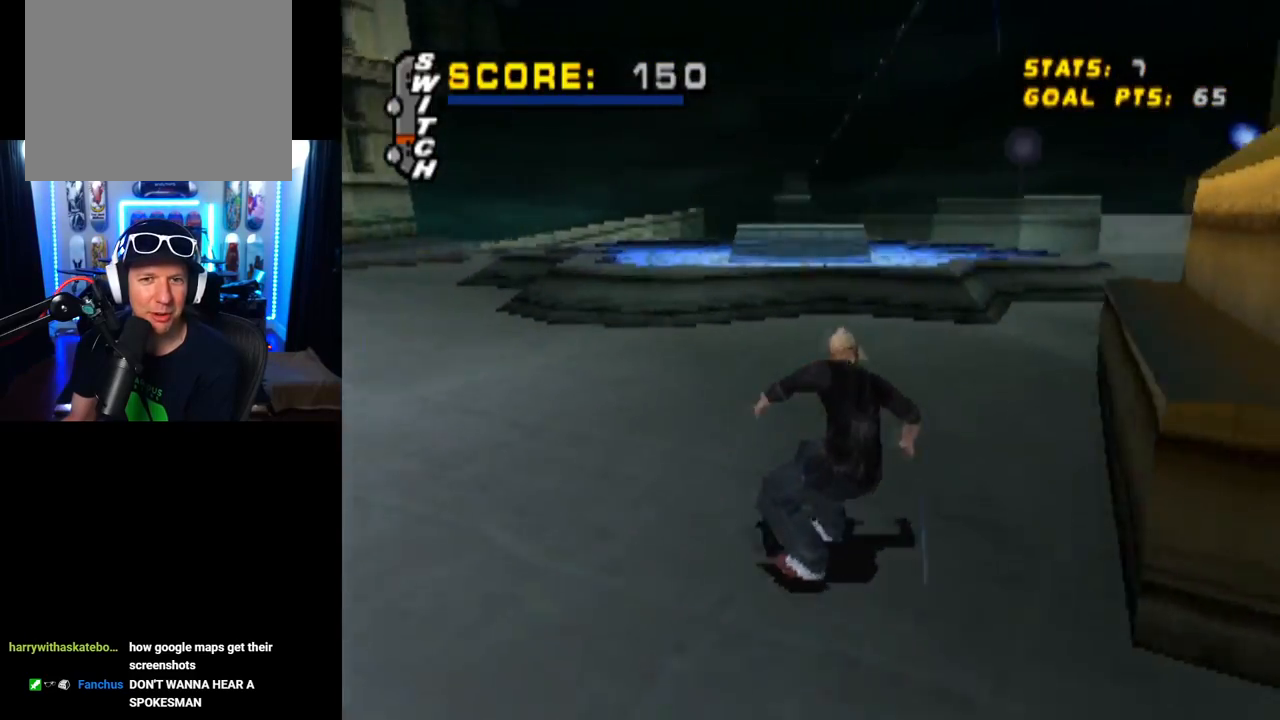
{"buttons": ["CROSS"], "left_stick": "center", "right_stick": "center", "events": [[200, "DPAD_LEFT", "down"], [200, "DPAD_UP", "down"], [317, "DPAD_UP", "up"], [334, "DPAD_LEFT", "up"]]}
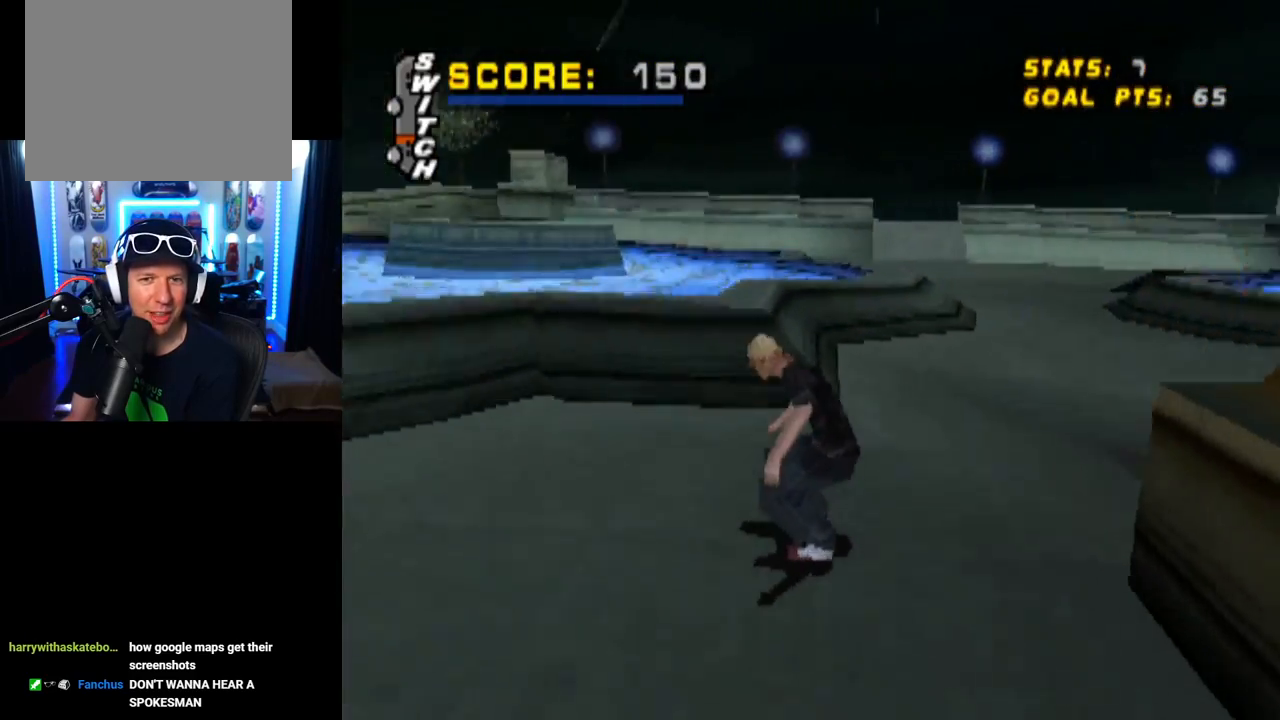
{"buttons": ["CROSS"], "left_stick": "center", "right_stick": "center", "events": [[17, "DPAD_RIGHT", "down"], [84, "TRIANGLE", "down"], [117, "CROSS", "up"], [151, "DPAD_RIGHT", "up"], [434, "CROSS", "down"], [501, "TRIANGLE", "up"]]}
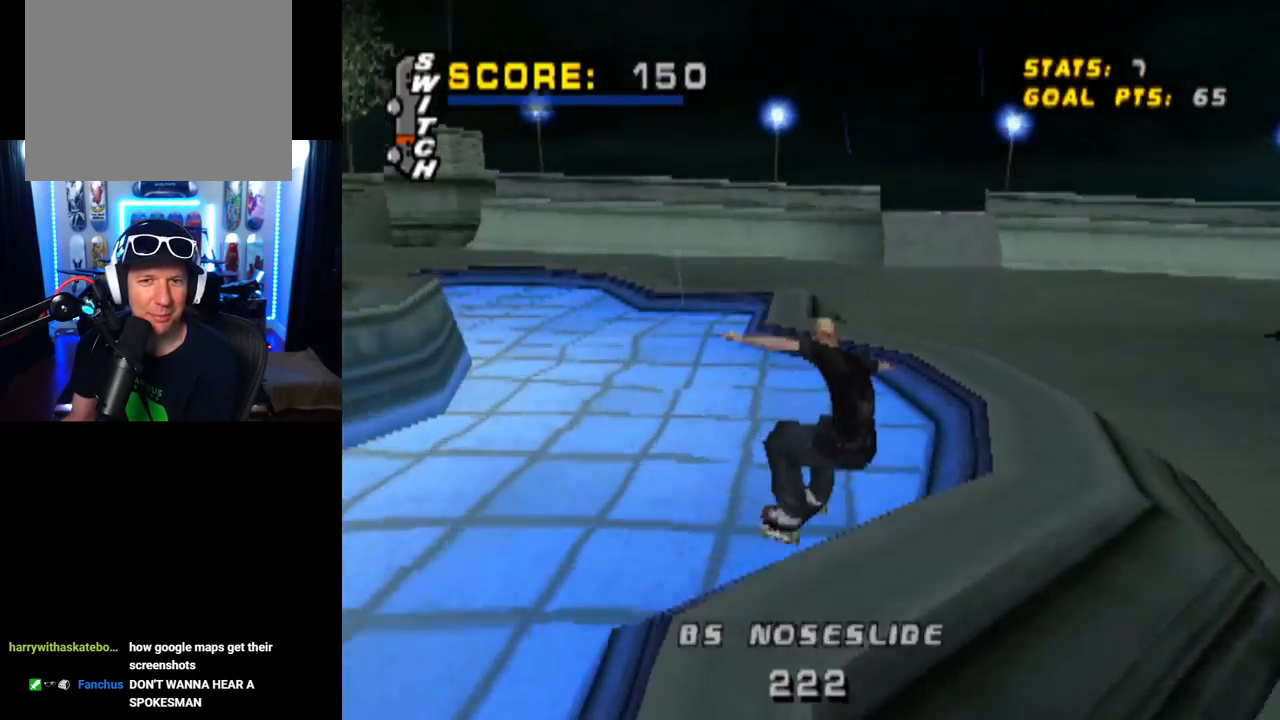
{"buttons": ["CROSS"], "left_stick": "center", "right_stick": "center", "events": [[117, "CROSS", "up"], [217, "CROSS", "down"]]}
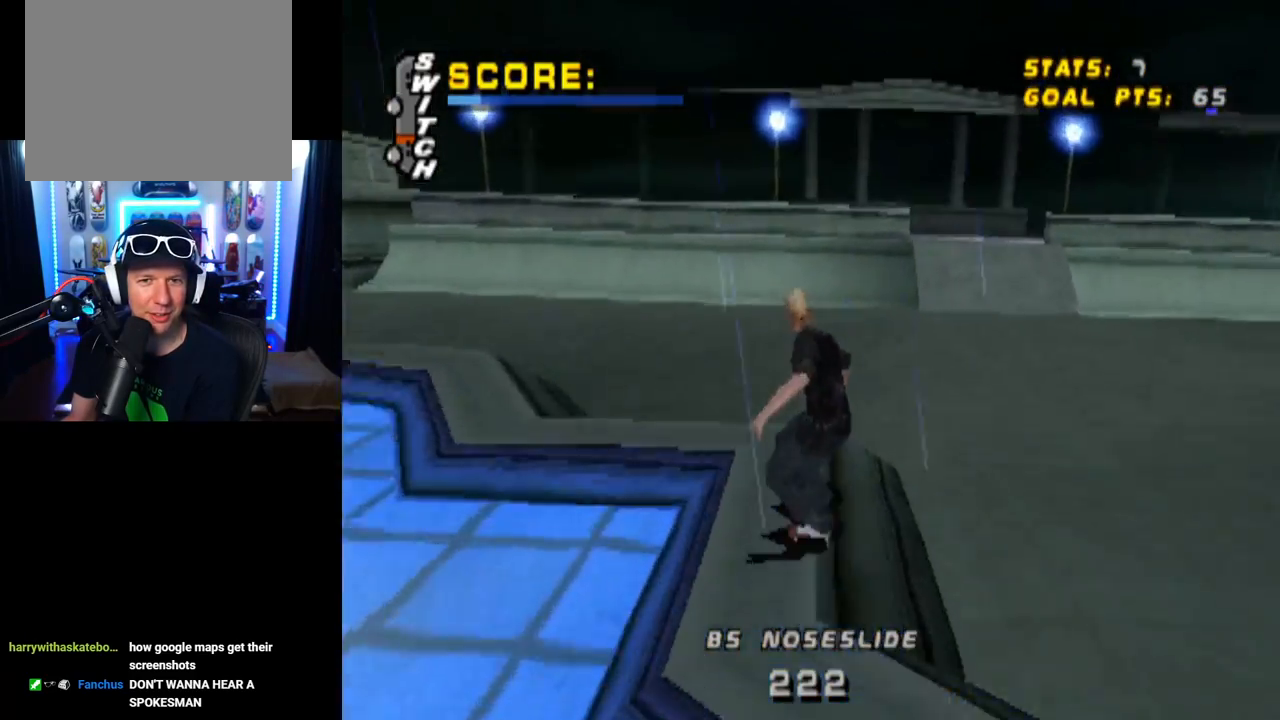
{"buttons": ["CROSS", "DPAD_DOWN", "DPAD_RIGHT"], "left_stick": "center", "right_stick": "center", "events": [[351, "DPAD_RIGHT", "down"], [384, "DPAD_DOWN", "down"]]}
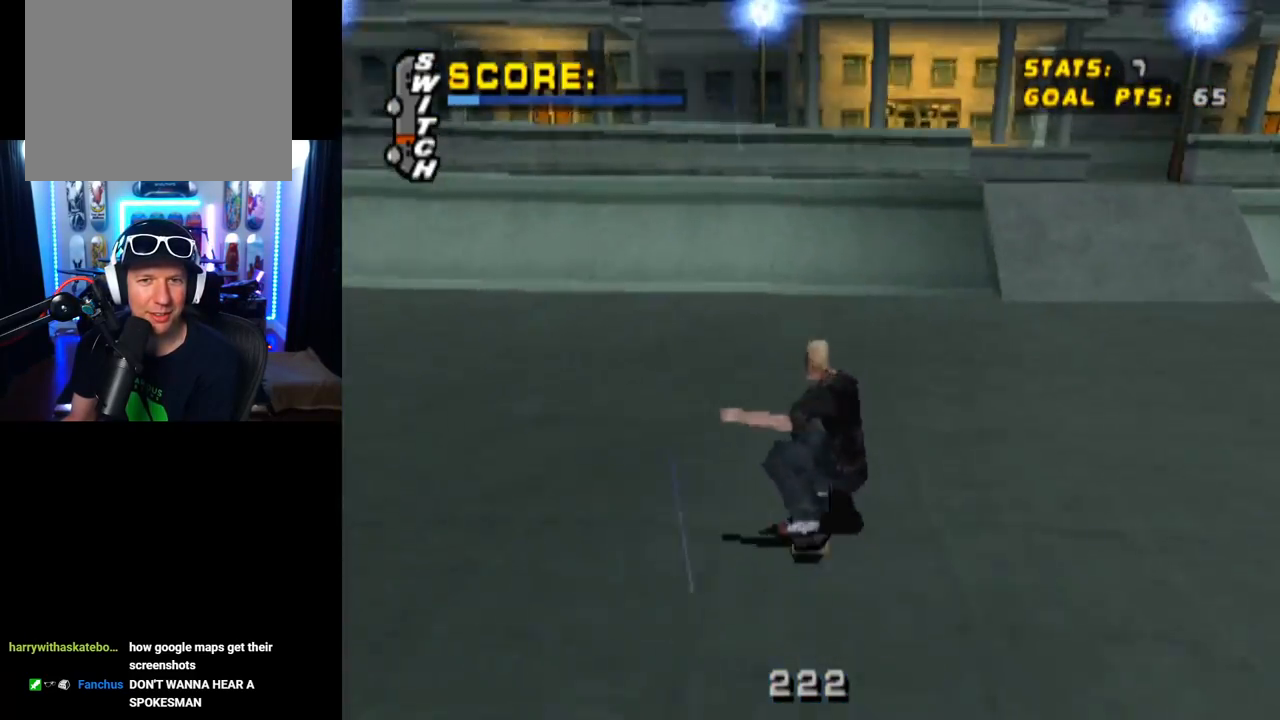
{"buttons": ["CROSS", "DPAD_LEFT"], "left_stick": "center", "right_stick": "center", "events": [[217, "DPAD_DOWN", "up"], [233, "DPAD_RIGHT", "up"], [400, "DPAD_LEFT", "down"]]}
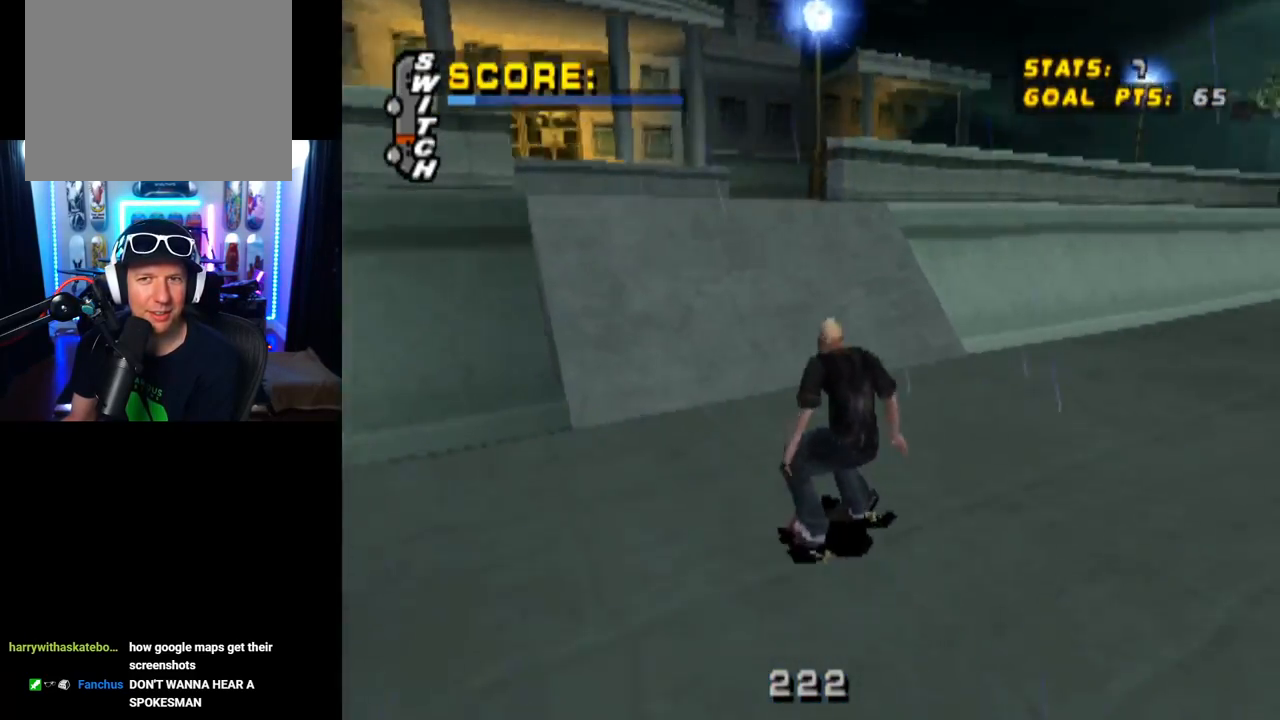
{"buttons": ["CROSS", "DPAD_UP"], "left_stick": "center", "right_stick": "center", "events": [[50, "DPAD_LEFT", "up"], [167, "DPAD_UP", "down"], [234, "DPAD_UP", "up"], [317, "DPAD_UP", "down"]]}
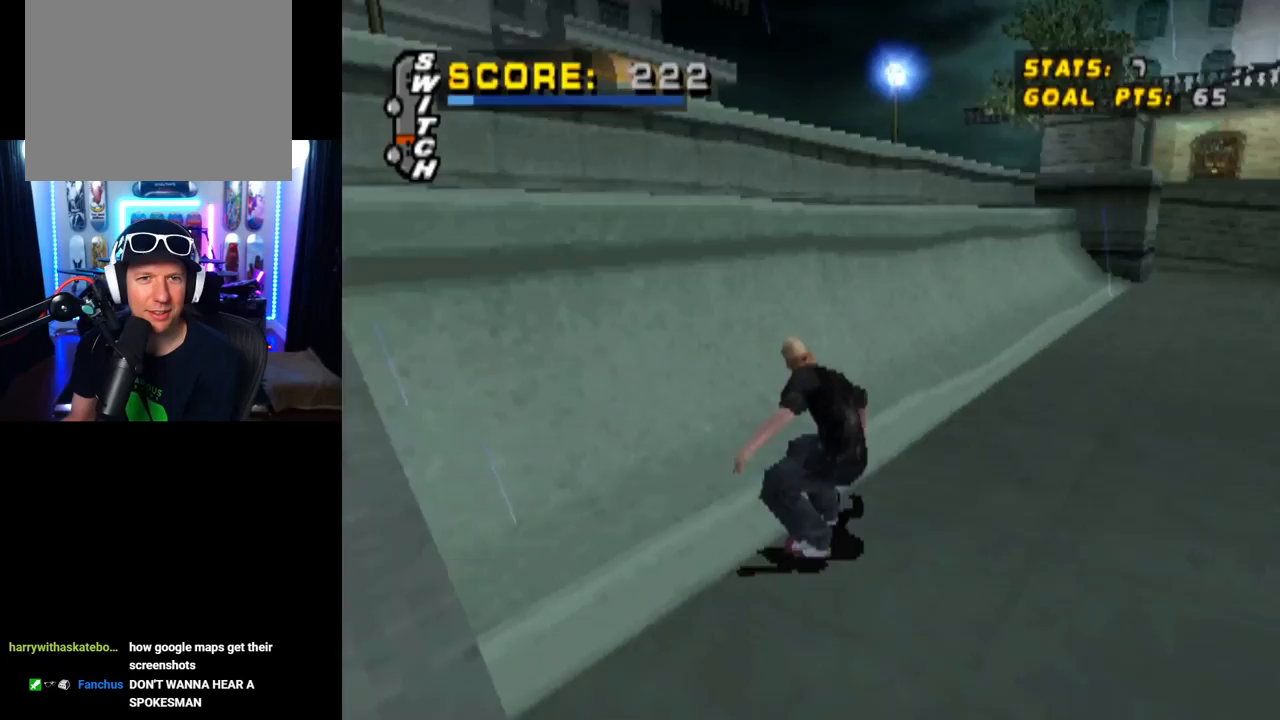
{"buttons": ["TRIANGLE"], "left_stick": "center", "right_stick": "center", "events": [[17, "DPAD_UP", "up"], [217, "CROSS", "up"], [334, "TRIANGLE", "down"], [350, "DPAD_LEFT", "down"], [484, "DPAD_LEFT", "up"]]}
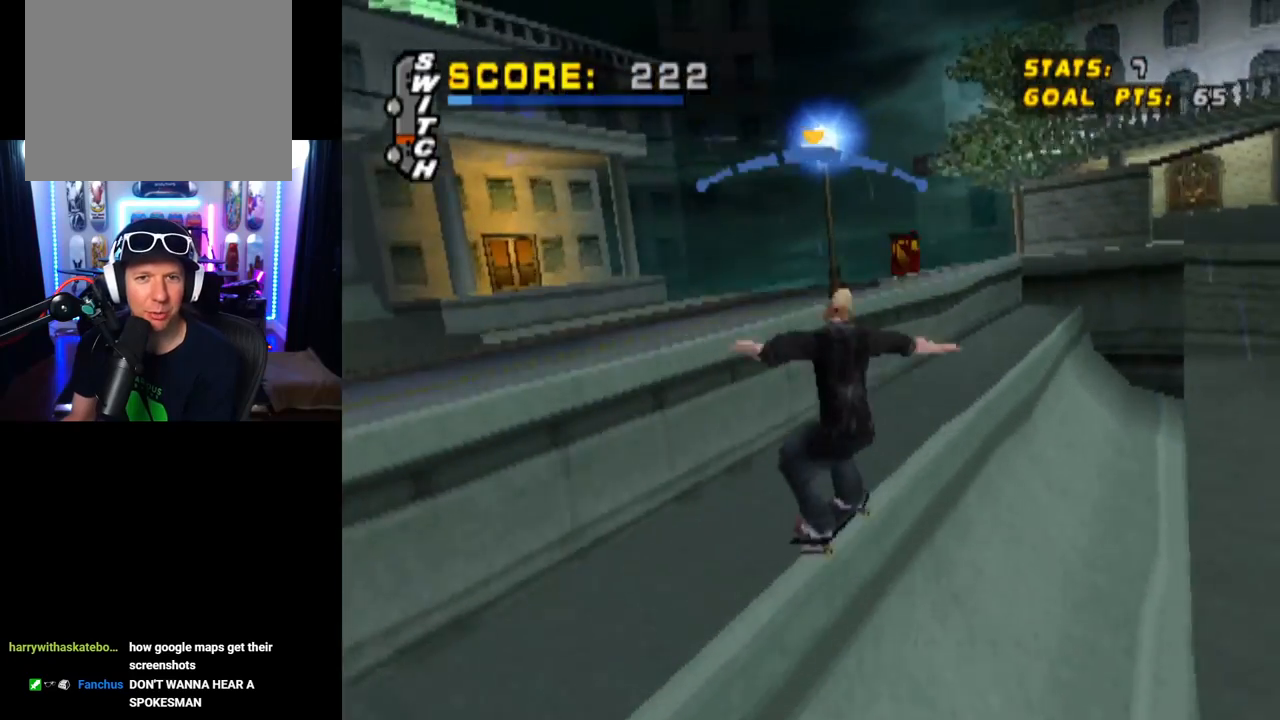
{"buttons": ["TRIANGLE", "L1", "DPAD_UP", "DPAD_LEFT"], "left_stick": "center", "right_stick": "center", "events": [[17, "CROSS", "down"], [34, "DPAD_LEFT", "down"], [84, "CROSS", "up"], [117, "L1", "down"], [184, "CROSS", "down"], [217, "DPAD_UP", "down"], [267, "CROSS", "up"], [384, "CROSS", "down"], [468, "CROSS", "up"]]}
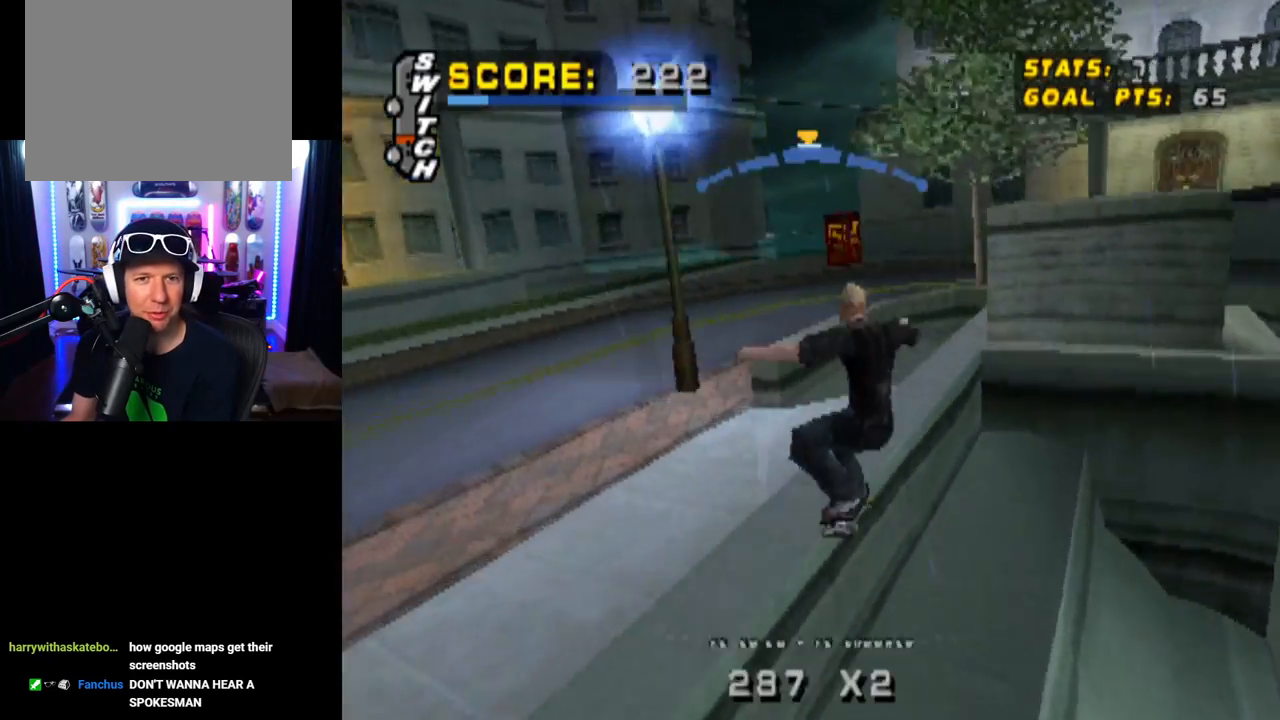
{"buttons": ["CROSS"], "left_stick": "center", "right_stick": "center", "events": [[67, "CROSS", "down"], [133, "CROSS", "up"], [267, "CROSS", "down"], [300, "TRIANGLE", "up"], [384, "DPAD_UP", "up"], [417, "DPAD_LEFT", "up"], [417, "L1", "up"]]}
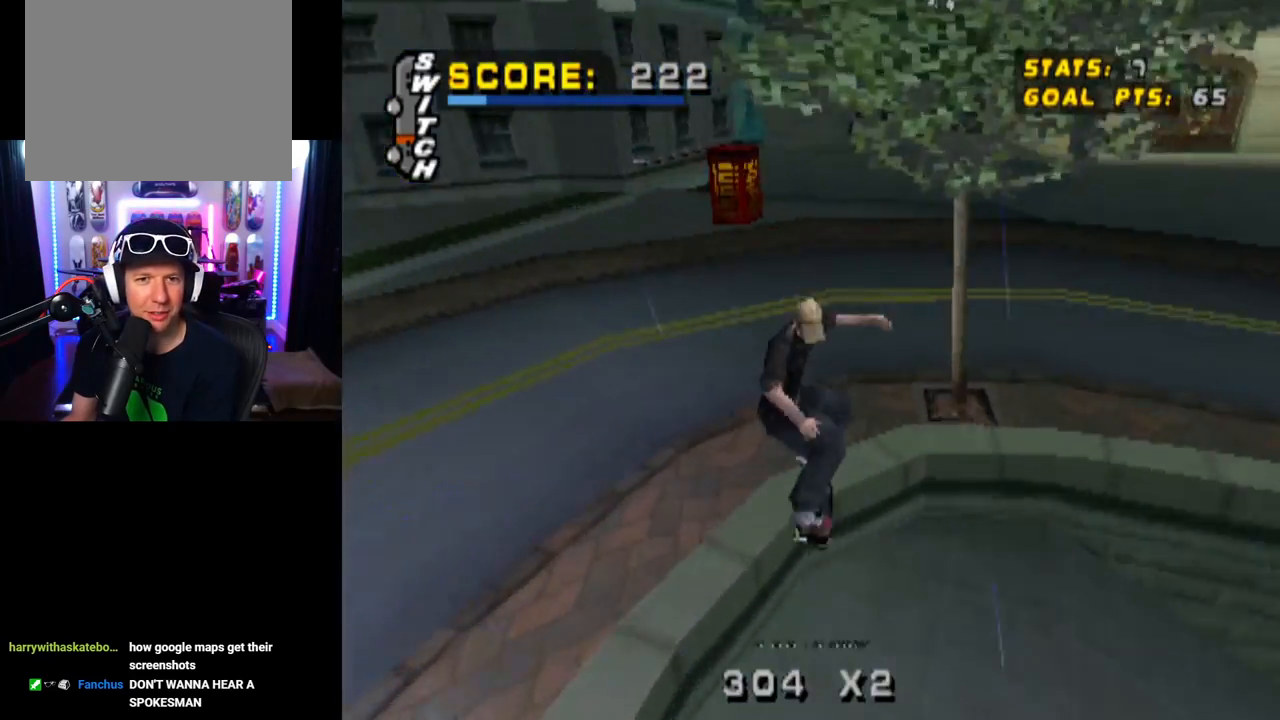
{"buttons": ["CROSS", "DPAD_DOWN", "DPAD_LEFT"], "left_stick": "center", "right_stick": "center", "events": [[267, "DPAD_LEFT", "down"], [301, "DPAD_DOWN", "down"]]}
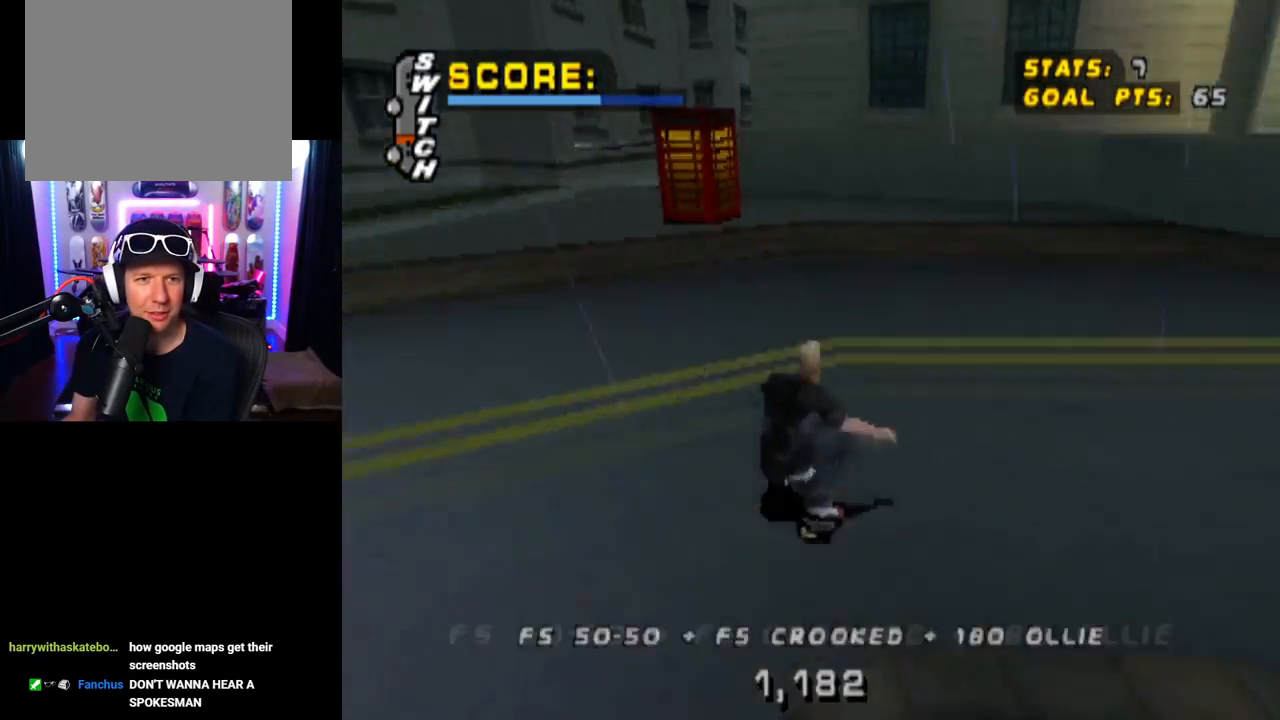
{"buttons": ["CROSS", "DPAD_LEFT"], "left_stick": "center", "right_stick": "center", "events": [[500, "DPAD_DOWN", "up"]]}
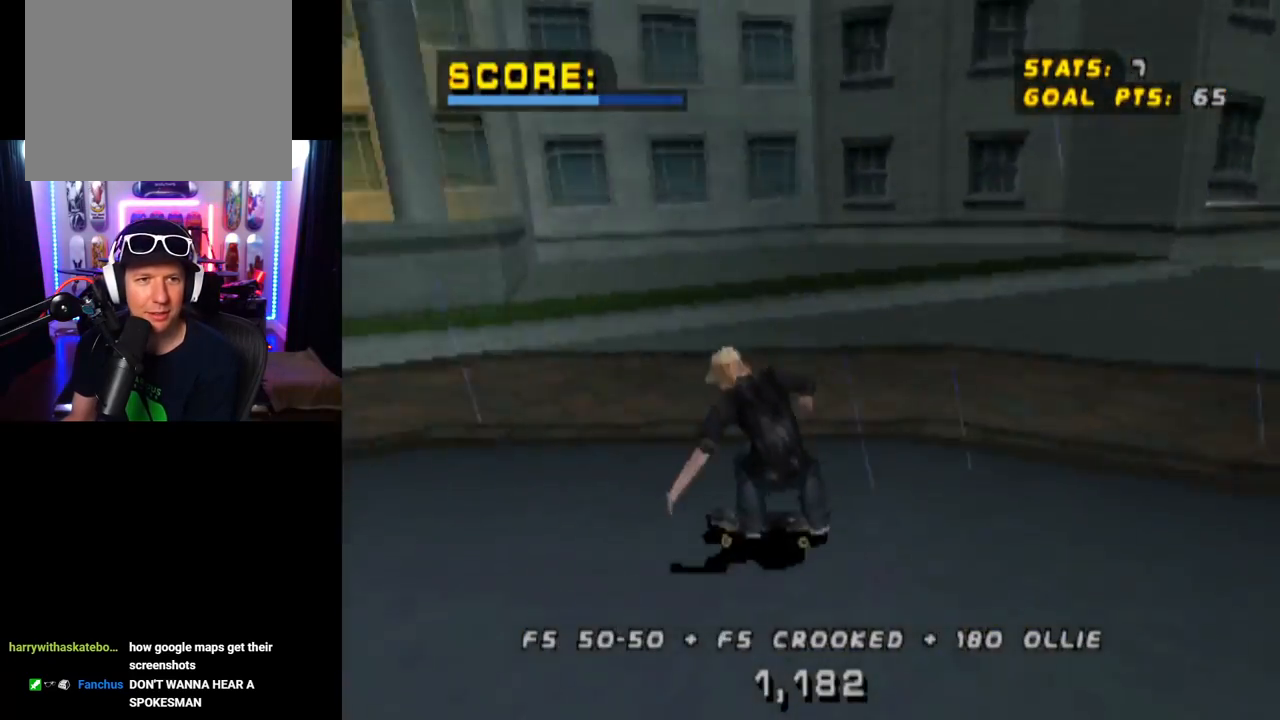
{"buttons": ["CROSS", "DPAD_RIGHT"], "left_stick": "center", "right_stick": "center", "events": [[34, "DPAD_LEFT", "up"], [351, "DPAD_RIGHT", "down"]]}
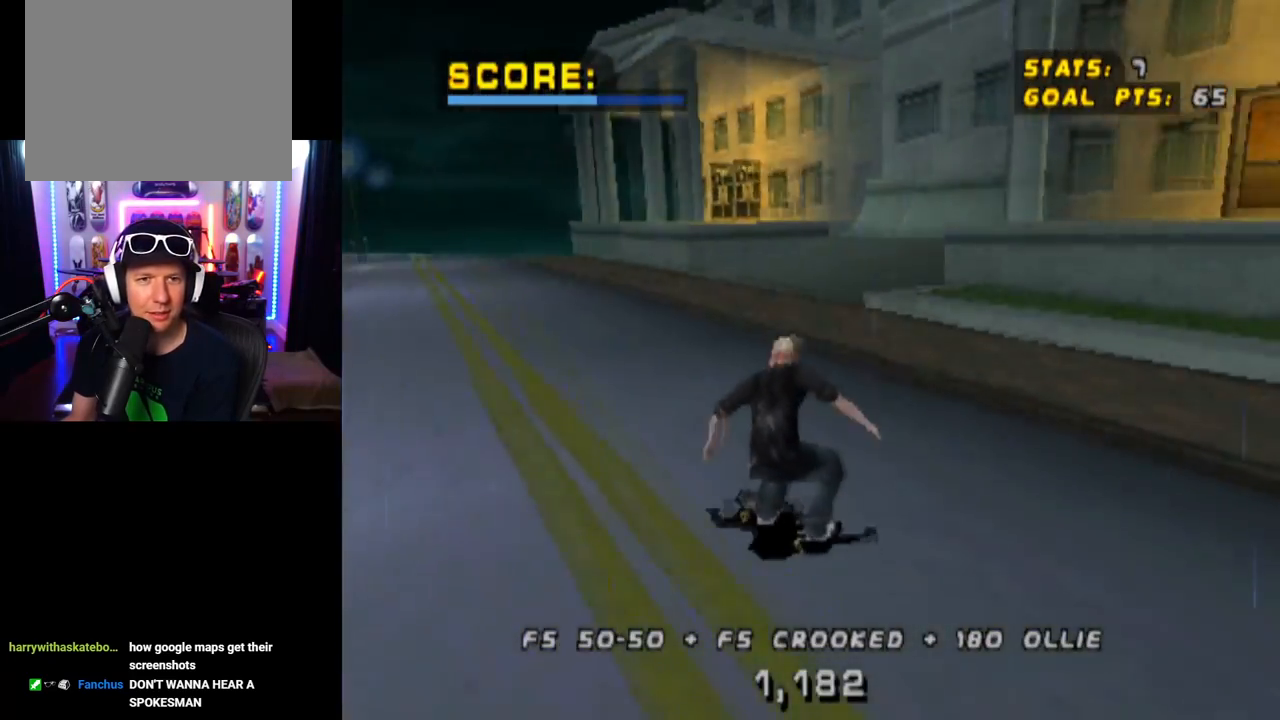
{"buttons": ["CROSS", "DPAD_DOWN", "DPAD_RIGHT"], "left_stick": "center", "right_stick": "center", "events": [[33, "DPAD_DOWN", "down"], [217, "DPAD_DOWN", "up"], [233, "DPAD_RIGHT", "up"], [434, "DPAD_RIGHT", "down"], [484, "DPAD_DOWN", "down"]]}
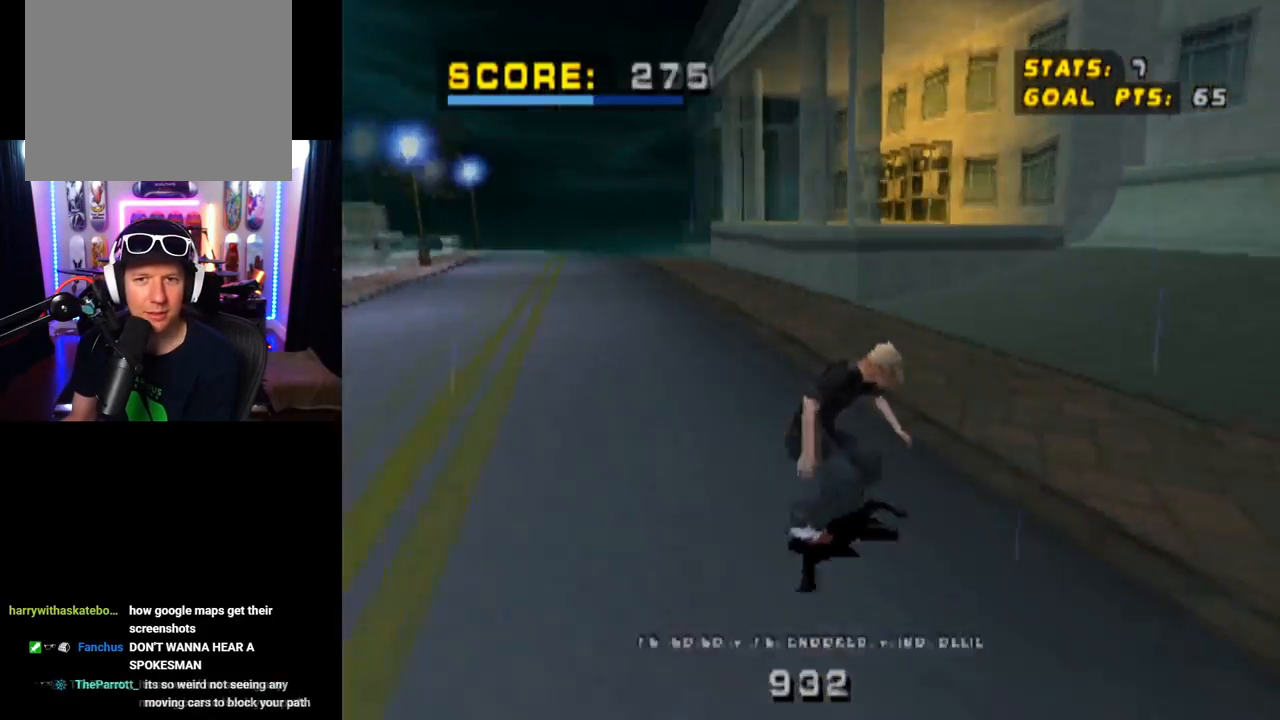
{"buttons": ["CROSS"], "left_stick": "center", "right_stick": "center", "events": [[67, "DPAD_DOWN", "up"], [134, "DPAD_RIGHT", "up"], [334, "DPAD_RIGHT", "down"], [434, "DPAD_RIGHT", "up"]]}
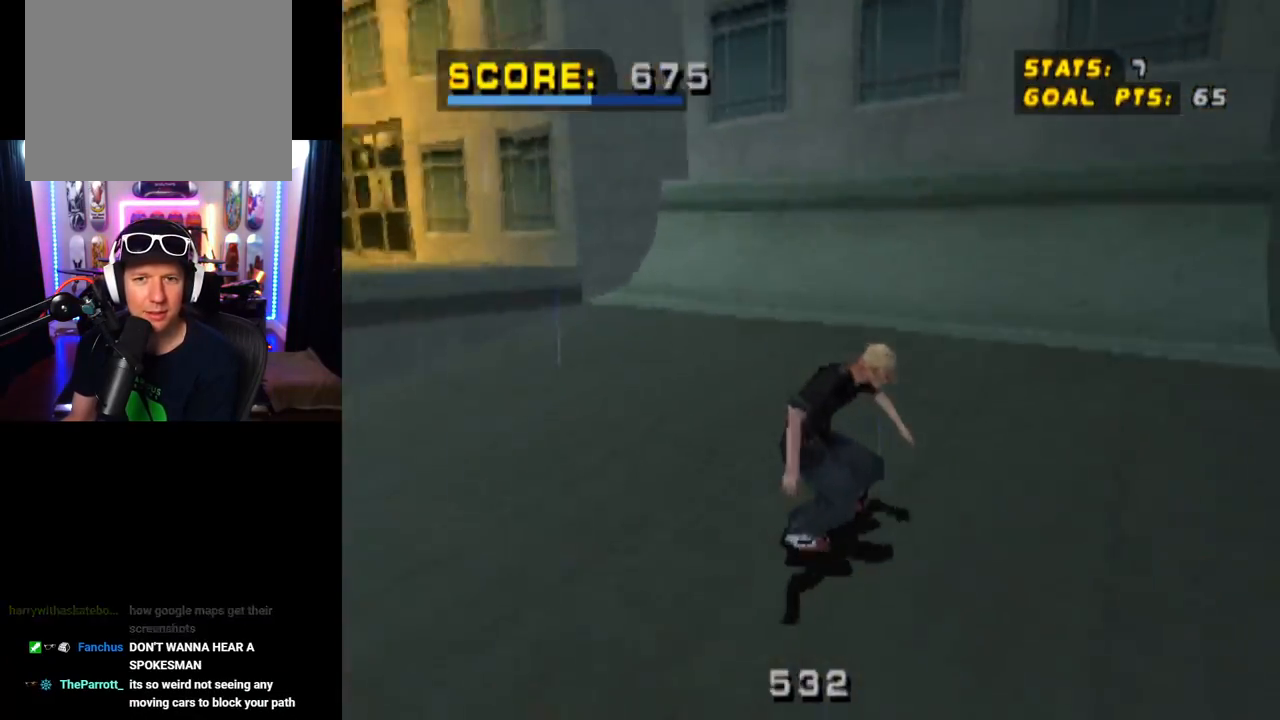
{"buttons": ["CIRCLE", "R1", "DPAD_RIGHT"], "left_stick": "center", "right_stick": "center", "events": [[267, "DPAD_RIGHT", "down"], [384, "CROSS", "up"], [434, "CIRCLE", "down"], [434, "R1", "down"]]}
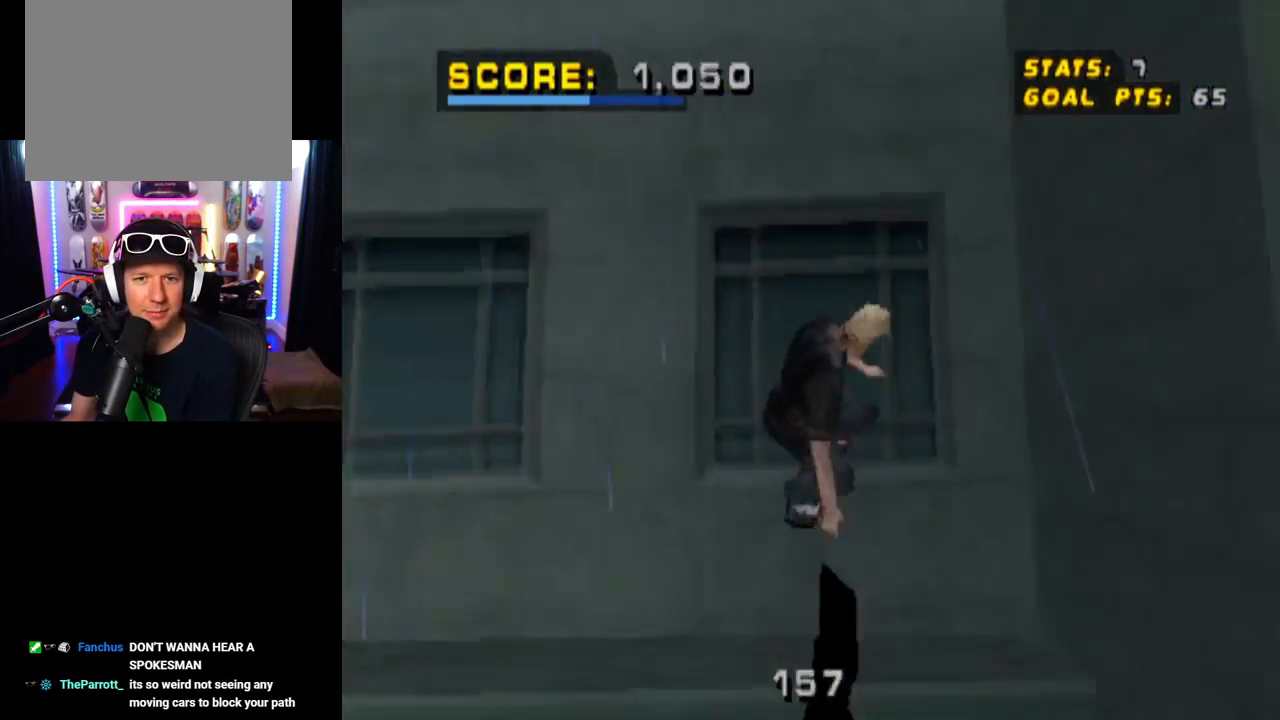
{"buttons": ["CIRCLE", "R1", "DPAD_RIGHT"], "left_stick": "center", "right_stick": "center", "events": []}
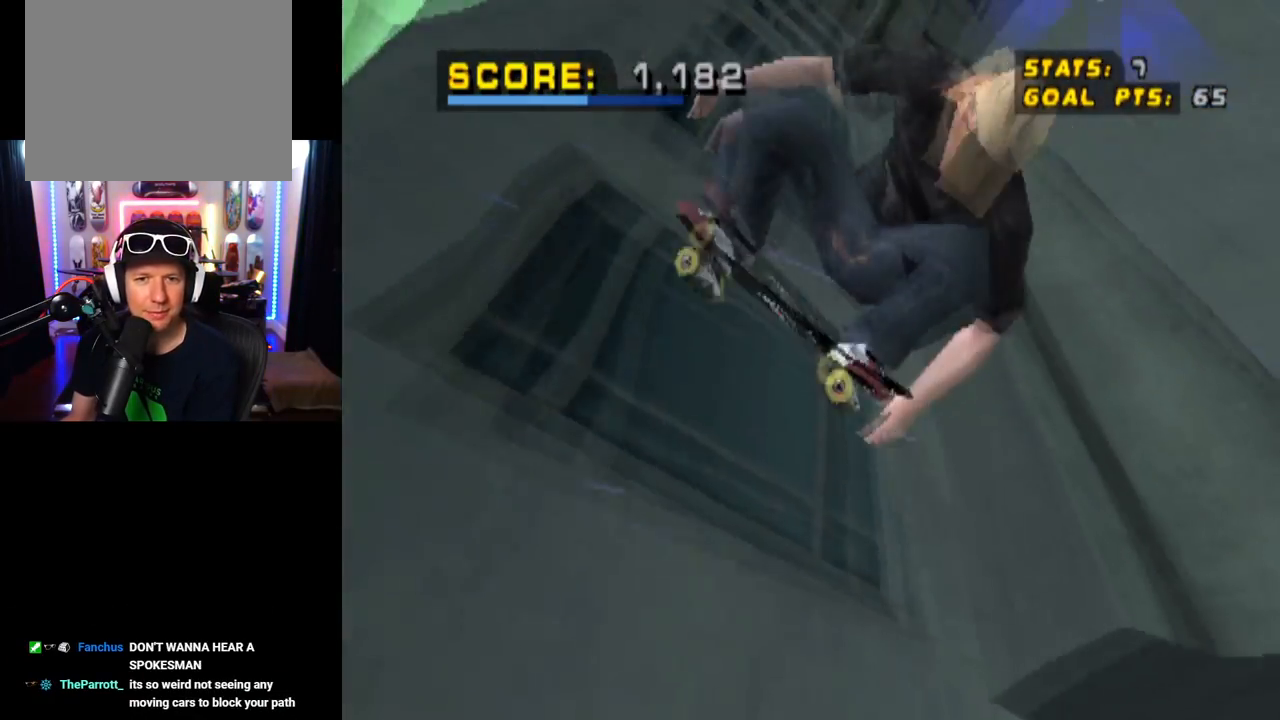
{"buttons": [], "left_stick": "center", "right_stick": "center", "events": [[150, "DPAD_RIGHT", "up"], [217, "CIRCLE", "up"], [217, "R1", "up"]]}
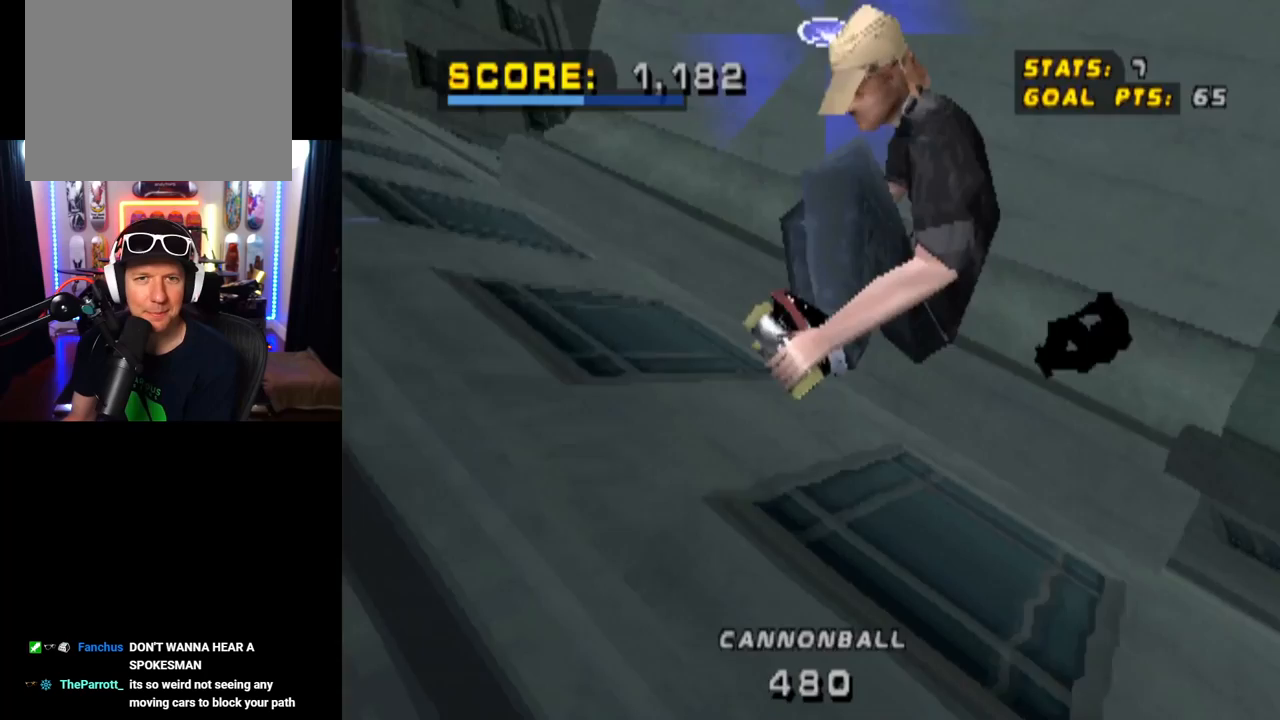
{"buttons": [], "left_stick": "center", "right_stick": "center", "events": []}
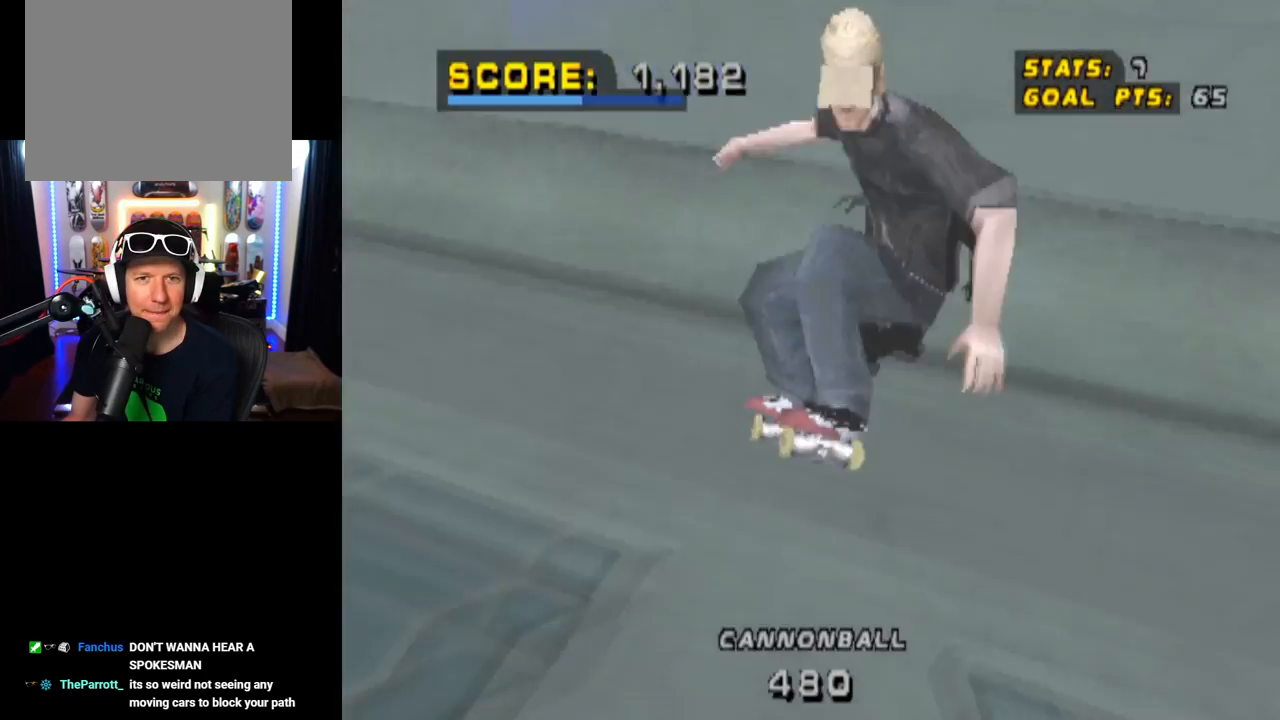
{"buttons": ["CIRCLE", "DPAD_DOWN"], "left_stick": "center", "right_stick": "center", "events": [[50, "DPAD_DOWN", "down"], [284, "CIRCLE", "down"], [384, "CIRCLE", "up"], [434, "CIRCLE", "down"]]}